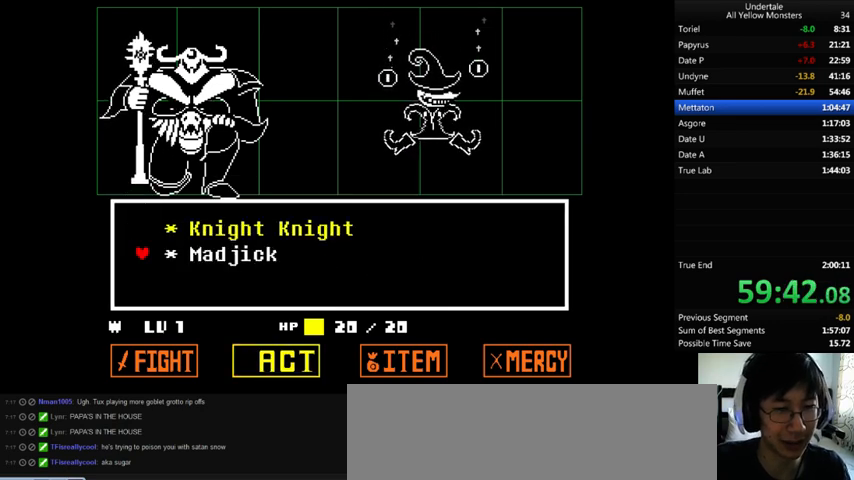
Gameplay with keyboard; each line is a JSON object with the keys held at the frame after it. "events" lists presses ("down") and releases ("up") of ".", "/", "0", "1", "2", "3", "4", "5", "6", "7", "8", "9", "a", "alt_l", "alt_r", "b", "backslash", "backspace", "c", "caps_lock", "comma", "ctrl_l", "ctrl_r", "d", "down", "e", "equals", "f", "g", "h", "i", "j", "k", "l", "lbracket", "left", "m", "minus", "n", "o", "p", "q", "quote", "r", "rbracket", "return", "right", "s", "semicolon", "shift_l", "shift_r", "space", "super", "t", "tab", "tilde", "u", "up", "v", "w", "x", "y" and "z" between this image and that frame as [ms after this image, input, new state], when the widget could be followed in between. No other keys are recorded. Mouse input is not recorded.
{"keys": ["right"], "events": [[33, "down", "up"], [100, "z", "down"], [167, "z", "up"], [233, "down", "down"], [267, "down", "up"], [467, "right", "down"]]}
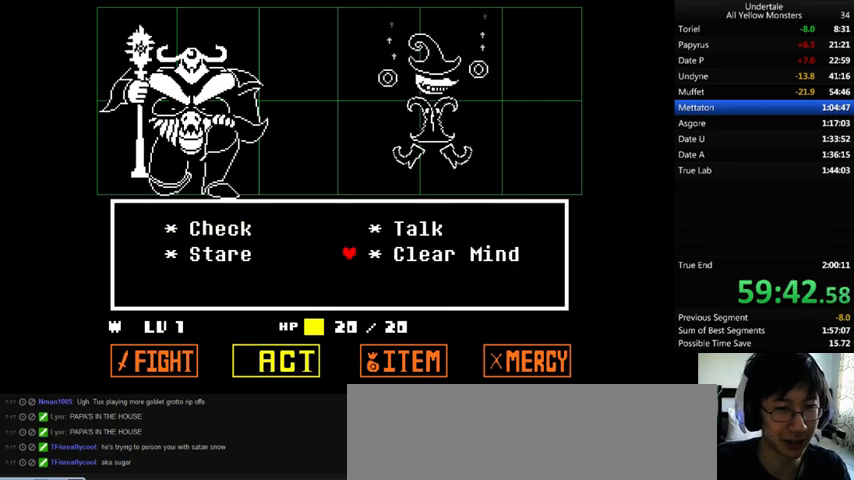
{"keys": [], "events": [[67, "right", "up"], [167, "up", "down"], [233, "up", "up"]]}
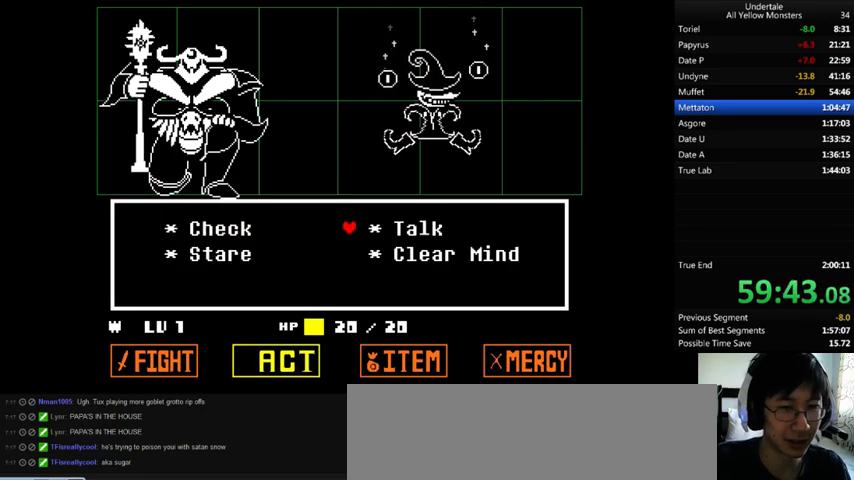
{"keys": ["z"], "events": [[167, "z", "down"], [233, "return", "down"], [233, "shift_r", "down"], [233, "x", "down"], [233, "z", "up"], [267, "return", "up"], [267, "shift_r", "up"], [333, "return", "down"], [333, "shift_r", "down"], [333, "x", "up"], [333, "z", "down"], [400, "return", "up"], [400, "shift_r", "up"], [400, "x", "down"], [433, "z", "up"], [500, "x", "up"], [500, "z", "down"]]}
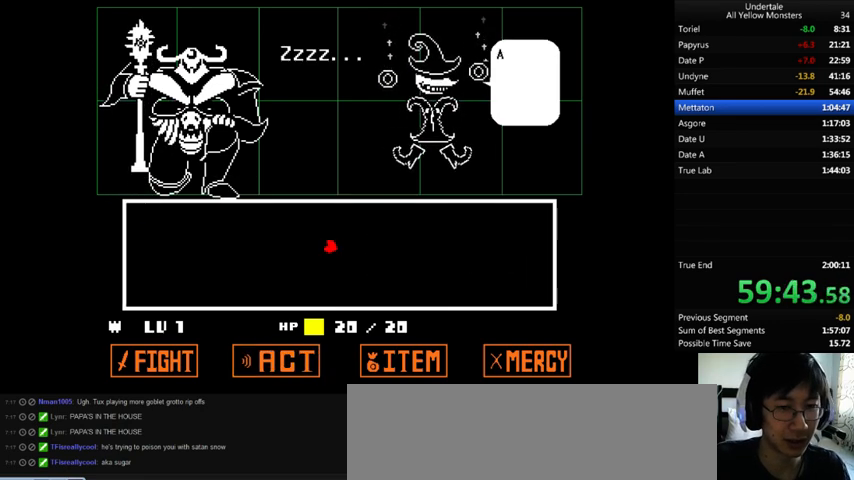
{"keys": ["z"], "events": [[67, "return", "down"], [67, "shift_r", "down"], [67, "x", "down"], [67, "z", "up"], [133, "return", "up"], [133, "shift_r", "up"], [167, "x", "up"], [167, "z", "down"], [200, "return", "down"], [200, "shift_r", "down"], [267, "return", "up"], [267, "shift_r", "up"], [267, "x", "down"], [267, "z", "up"], [333, "return", "down"], [333, "shift_r", "down"], [333, "x", "up"], [333, "z", "down"], [367, "return", "up"], [367, "shift_r", "up"], [400, "x", "down"], [433, "return", "down"], [433, "shift_r", "down"], [433, "z", "up"], [500, "return", "up"], [500, "shift_r", "up"], [500, "x", "up"], [500, "z", "down"]]}
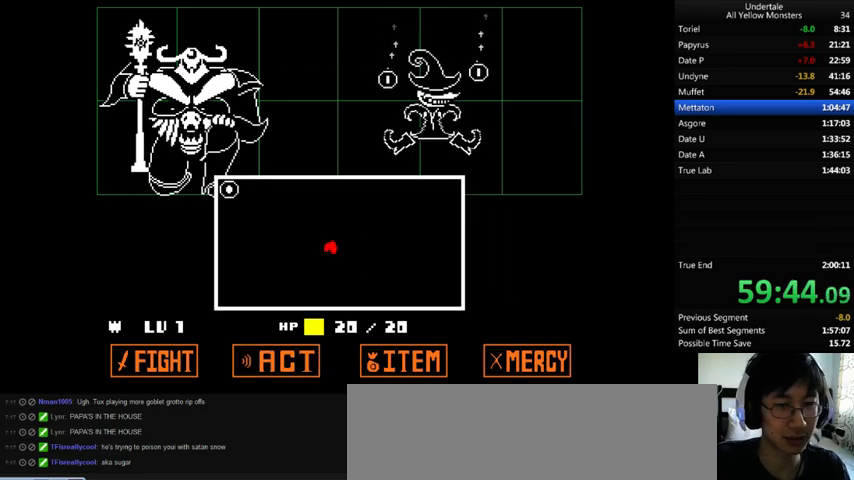
{"keys": ["down"], "events": [[67, "return", "down"], [67, "shift_r", "down"], [67, "x", "down"], [67, "z", "up"], [100, "return", "up"], [100, "shift_r", "up"], [100, "x", "up"], [100, "z", "down"], [167, "z", "up"], [367, "down", "down"]]}
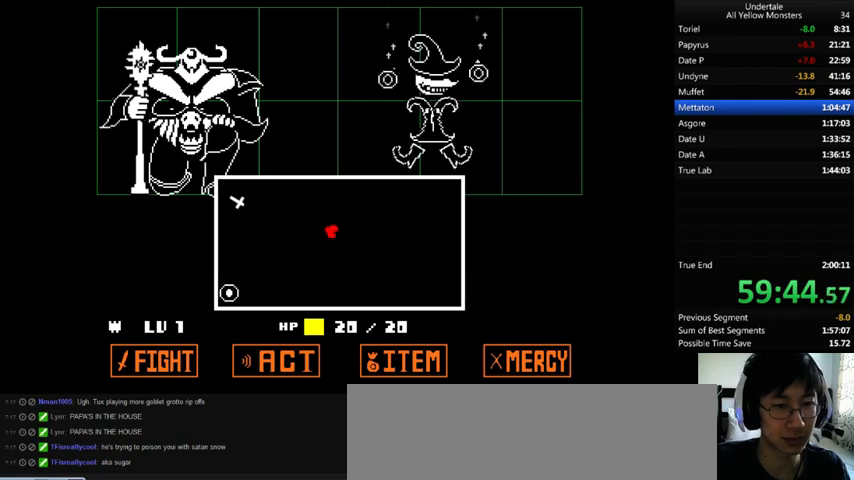
{"keys": [], "events": [[233, "down", "up"]]}
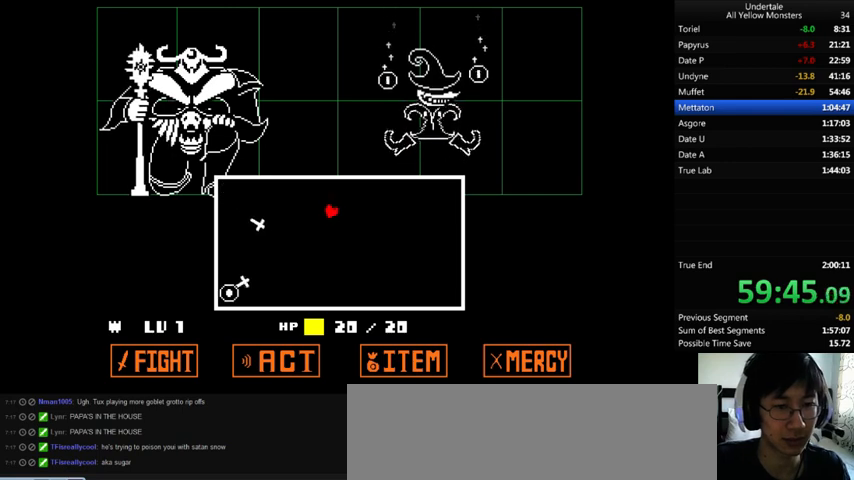
{"keys": ["right"], "events": [[233, "right", "down"]]}
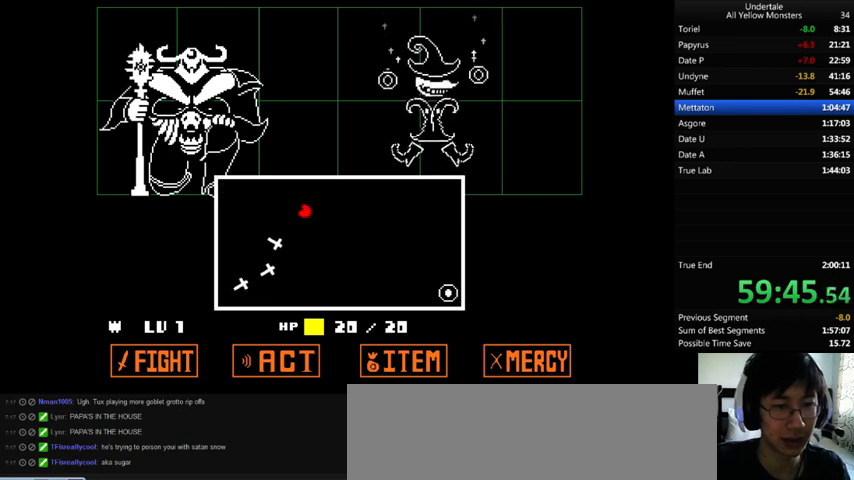
{"keys": ["right"], "events": [[133, "right", "up"], [367, "right", "down"]]}
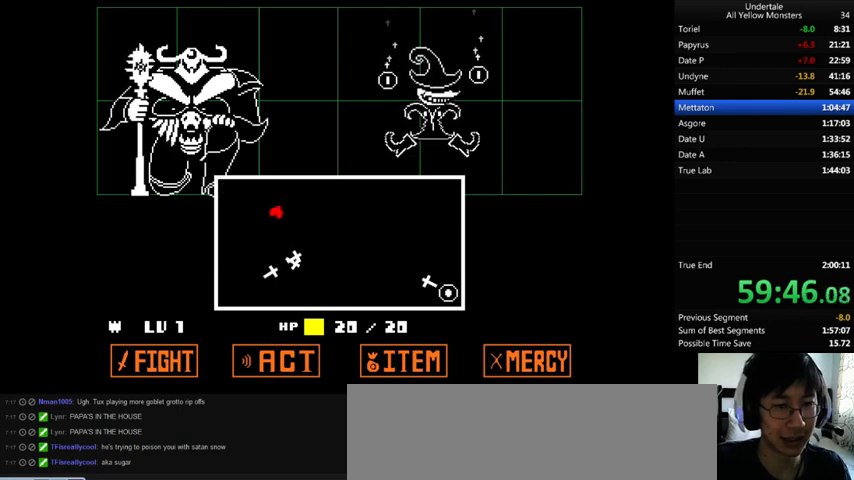
{"keys": ["up"], "events": [[67, "right", "up"], [267, "up", "down"]]}
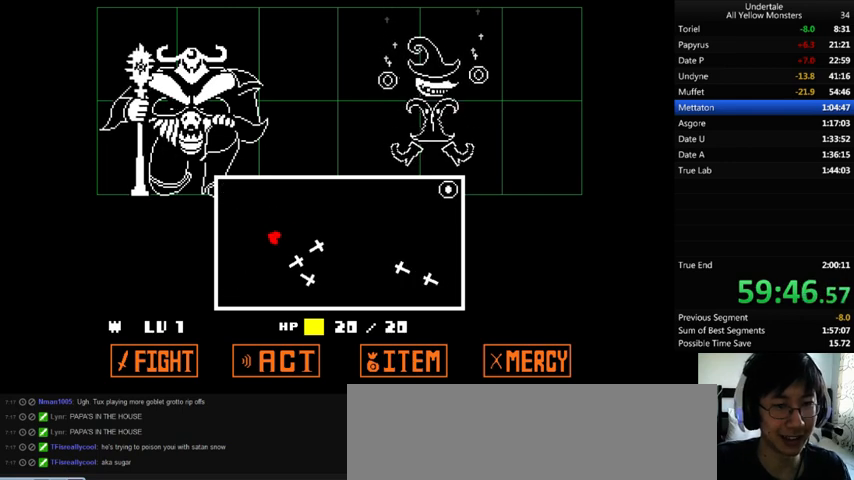
{"keys": [], "events": [[333, "up", "up"]]}
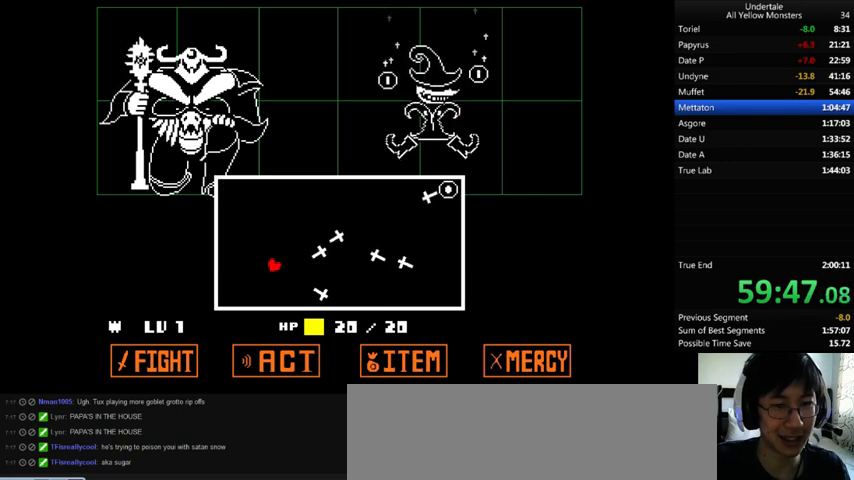
{"keys": ["up"], "events": [[100, "left", "down"], [333, "left", "up"], [500, "up", "down"]]}
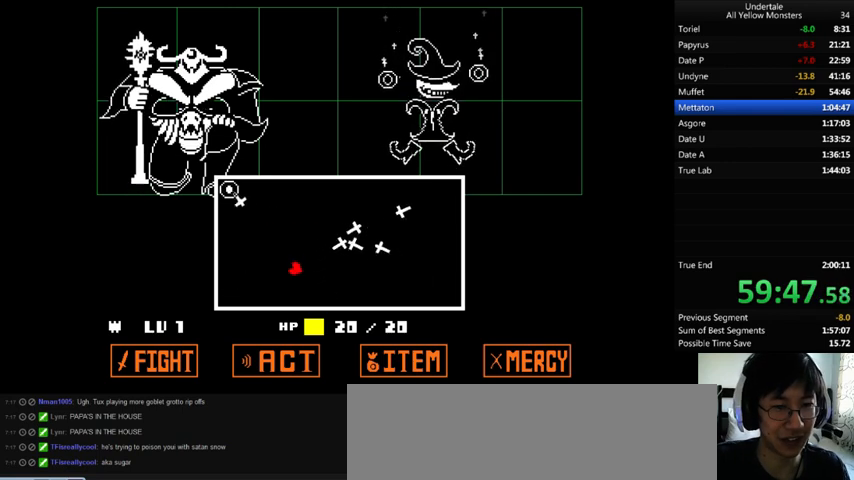
{"keys": ["left"], "events": [[100, "up", "up"], [167, "left", "down"]]}
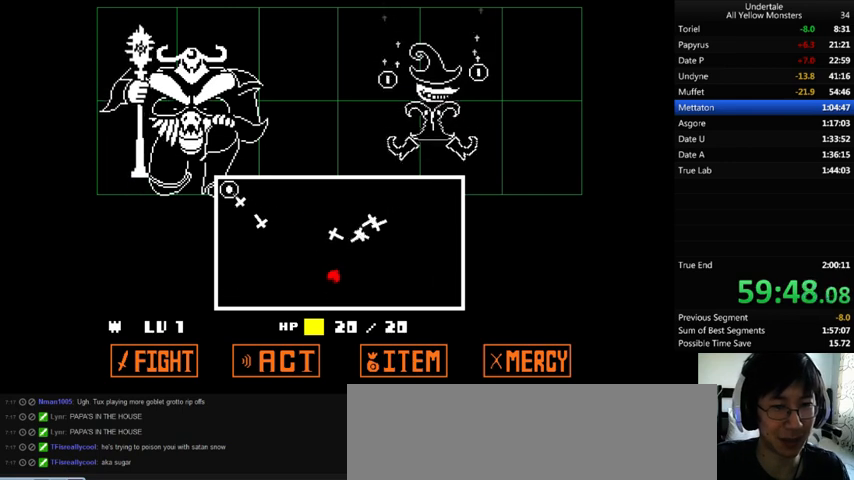
{"keys": [], "events": [[400, "left", "up"]]}
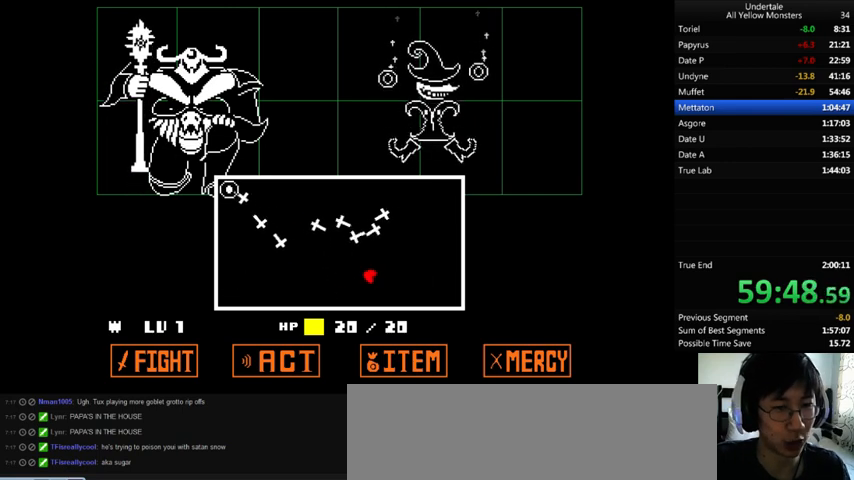
{"keys": ["down"], "events": [[433, "down", "down"]]}
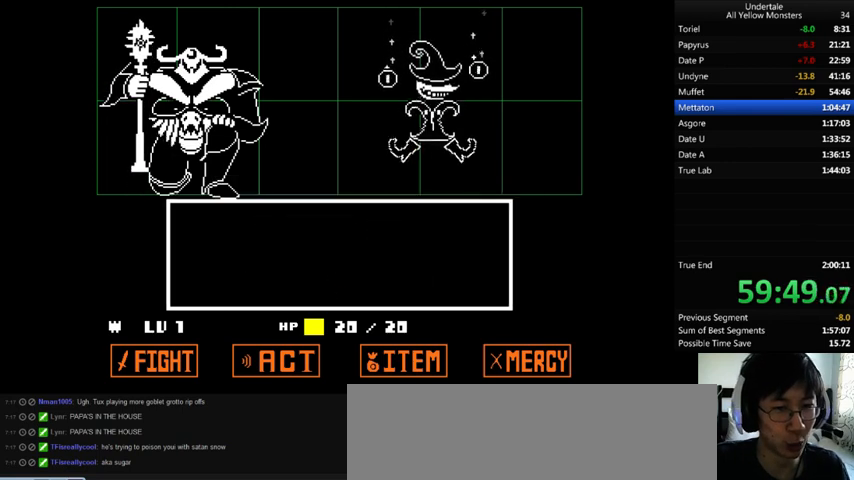
{"keys": ["right"], "events": [[133, "down", "up"], [500, "right", "down"]]}
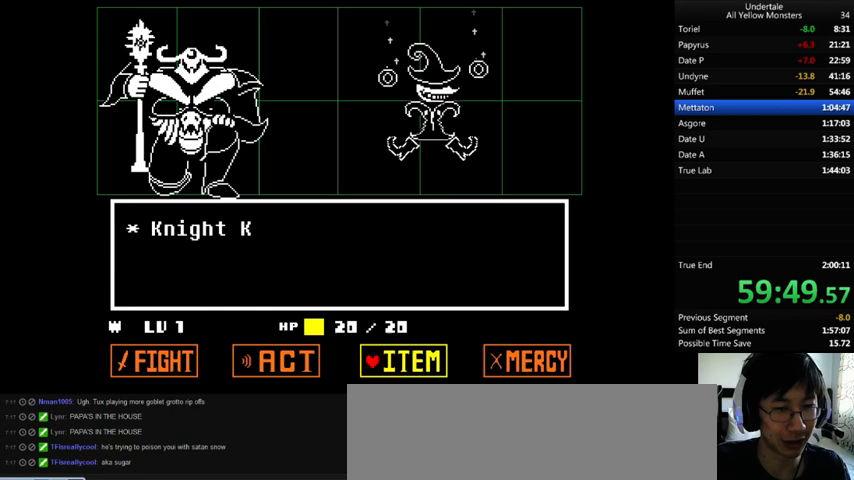
{"keys": [], "events": [[33, "right", "up"], [167, "right", "down"], [200, "z", "down"], [233, "right", "up"], [300, "z", "up"], [400, "return", "down"], [500, "return", "up"]]}
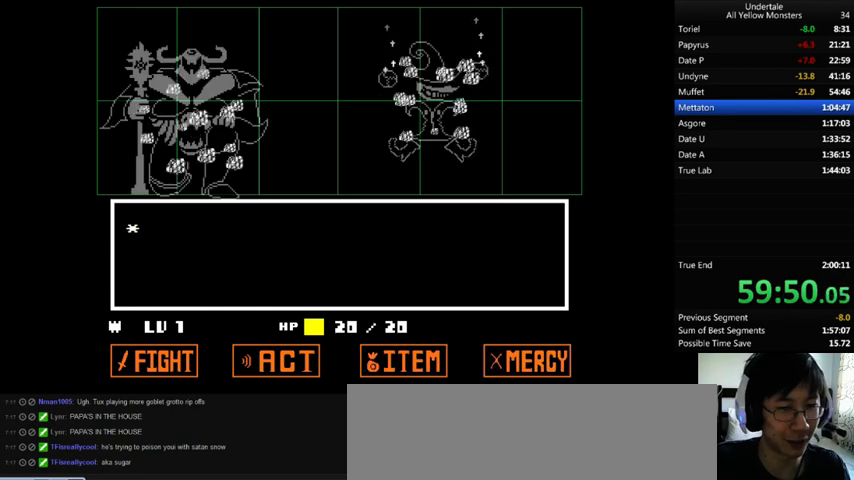
{"keys": ["down", "left", "x"], "events": [[100, "z", "down"], [200, "z", "up"], [267, "z", "down"], [300, "x", "down"], [367, "down", "down"], [367, "left", "down"], [367, "z", "up"], [400, "x", "up"], [400, "z", "down"], [467, "x", "down"], [500, "z", "up"]]}
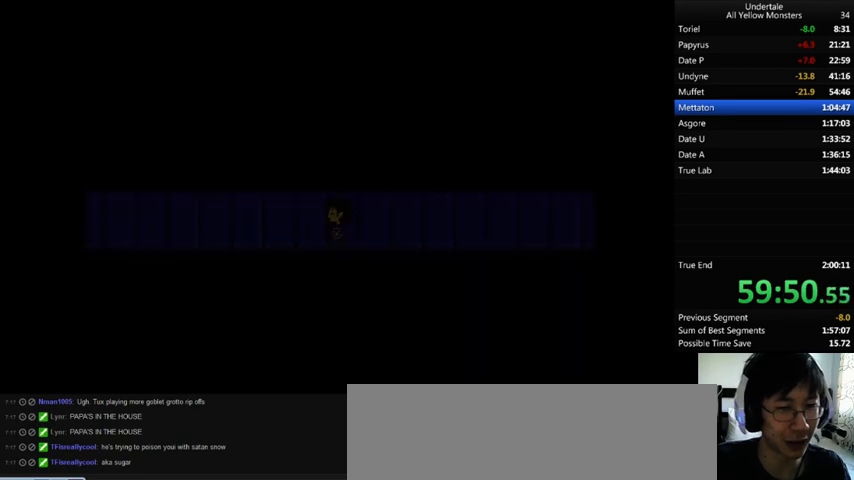
{"keys": ["down", "left", "x", "z"], "events": [[67, "x", "up"], [67, "z", "down"], [133, "x", "down"], [167, "z", "up"], [233, "x", "up"], [233, "z", "down"], [300, "x", "down"], [367, "z", "up"], [400, "x", "up"], [400, "z", "down"], [500, "x", "down"]]}
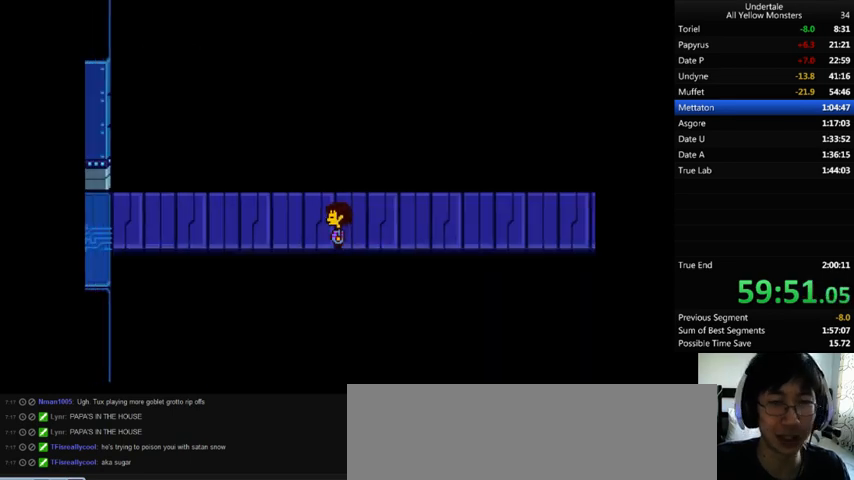
{"keys": ["down", "left", "z"], "events": [[33, "z", "up"], [100, "x", "up"], [100, "z", "down"], [167, "x", "down"], [200, "z", "up"], [267, "x", "up"], [267, "z", "down"], [333, "x", "down"], [367, "z", "up"], [433, "x", "up"], [433, "z", "down"]]}
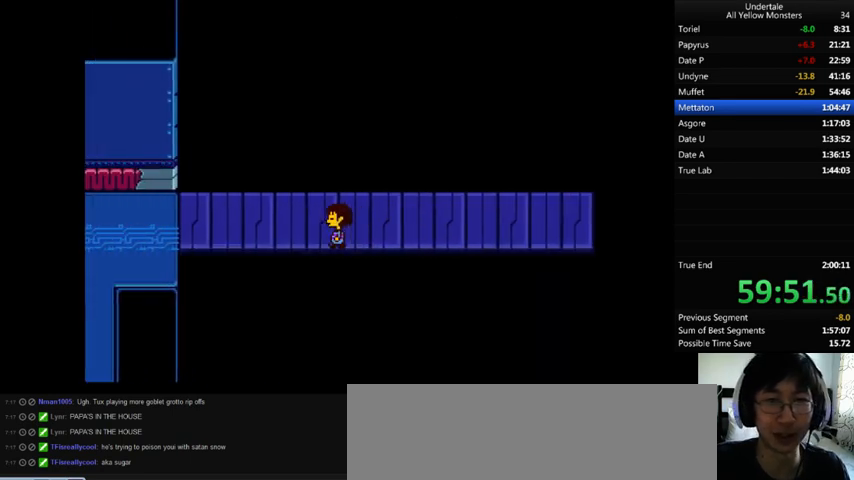
{"keys": ["down", "left", "z"], "events": [[33, "x", "down"], [33, "z", "up"], [100, "x", "up"], [100, "z", "down"], [233, "x", "down"], [233, "z", "up"], [300, "x", "up"], [300, "z", "down"], [400, "x", "down"], [400, "z", "up"], [467, "x", "up"], [467, "z", "down"]]}
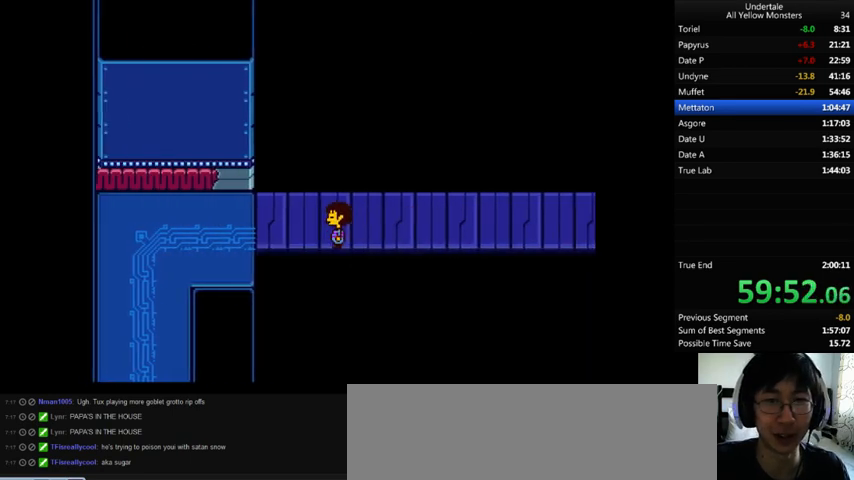
{"keys": ["down", "left", "z"], "events": [[67, "x", "down"], [67, "z", "up"], [200, "x", "up"], [200, "z", "down"], [233, "x", "down"], [267, "z", "up"], [333, "x", "up"], [333, "z", "down"], [400, "x", "down"], [400, "z", "up"], [500, "x", "up"], [500, "z", "down"]]}
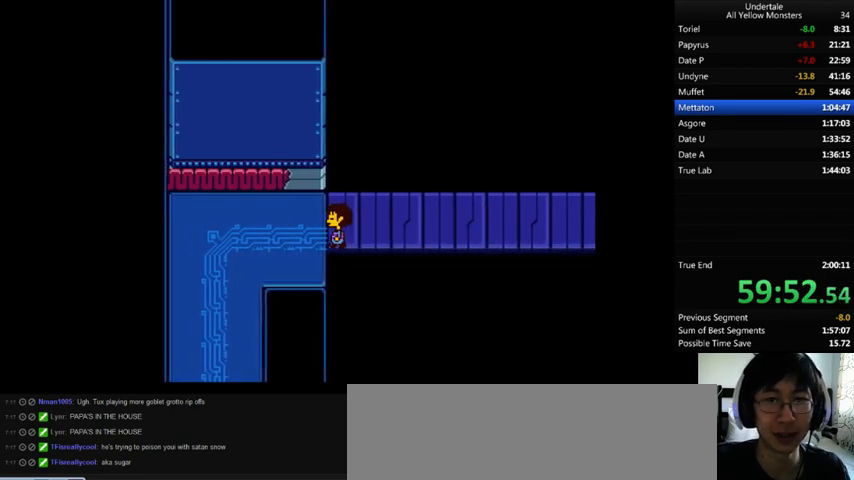
{"keys": ["down", "left", "x"], "events": [[67, "x", "down"], [100, "z", "up"], [167, "x", "up"], [167, "z", "down"], [233, "x", "down"], [300, "z", "up"], [400, "x", "up"], [400, "z", "down"], [433, "x", "down"], [467, "z", "up"]]}
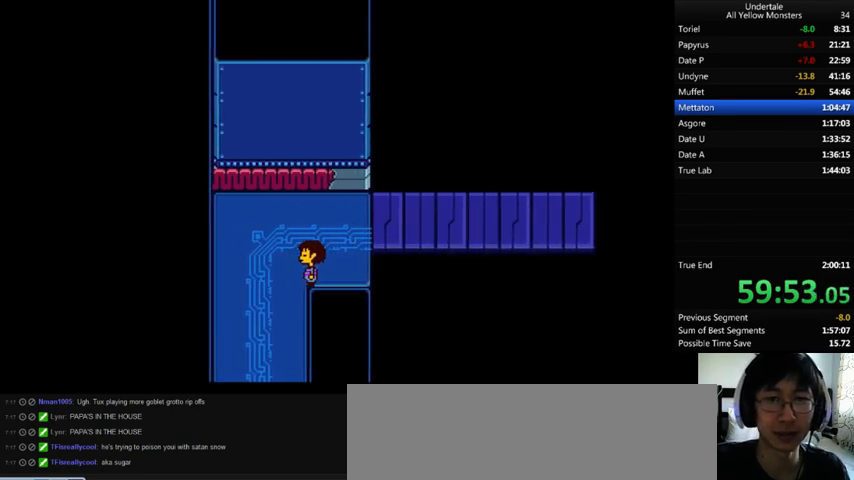
{"keys": ["down", "right", "z"], "events": [[33, "x", "up"], [33, "z", "down"], [133, "x", "down"], [133, "z", "up"], [233, "x", "up"], [233, "z", "down"], [300, "x", "down"], [333, "z", "up"], [400, "left", "up"], [400, "x", "up"], [400, "z", "down"], [467, "right", "down"]]}
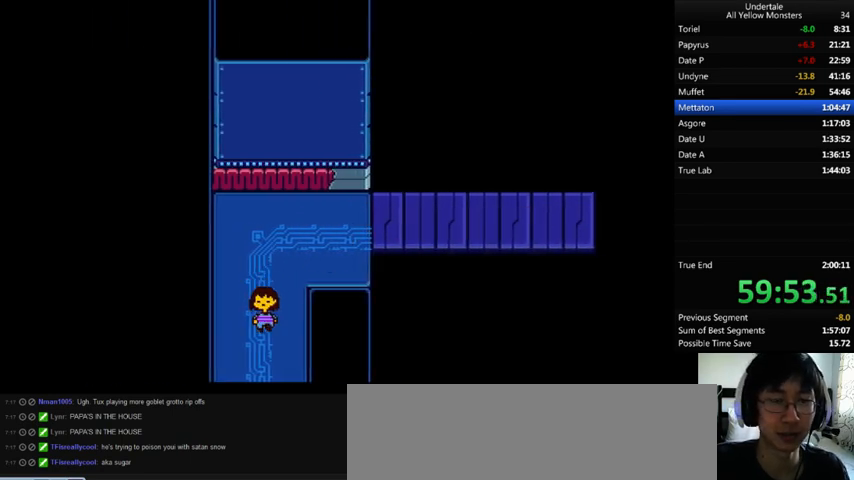
{"keys": ["down", "right", "z"], "events": [[33, "x", "down"], [33, "z", "up"], [100, "x", "up"], [100, "z", "down"], [167, "x", "down"], [200, "z", "up"], [267, "x", "up"], [300, "z", "down"], [367, "x", "down"], [367, "z", "up"], [467, "x", "up"], [467, "z", "down"]]}
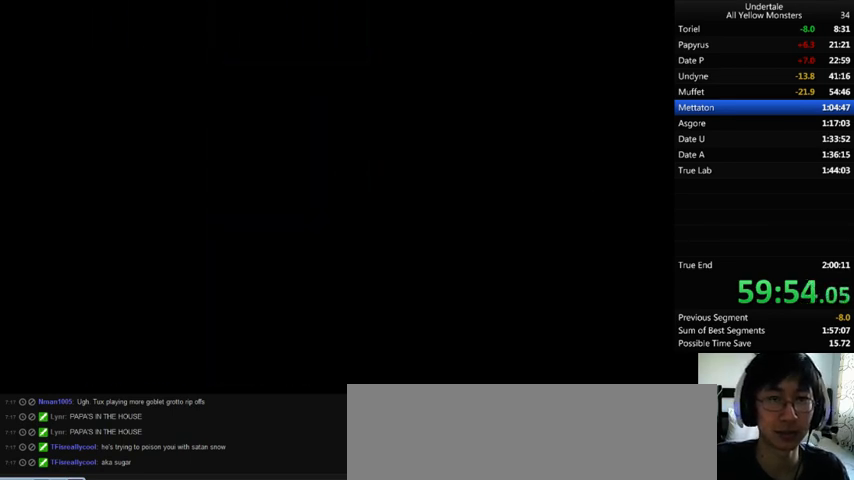
{"keys": ["down", "right"], "events": [[33, "x", "down"], [33, "z", "up"], [100, "x", "up"]]}
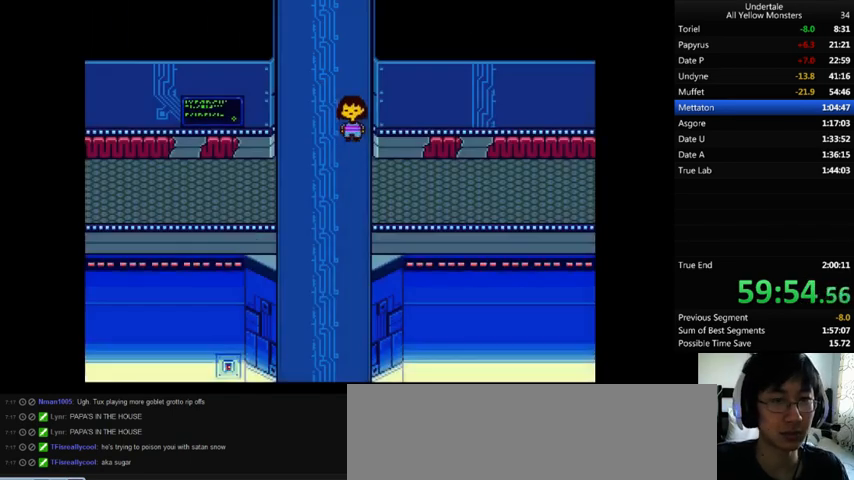
{"keys": ["down", "right"], "events": []}
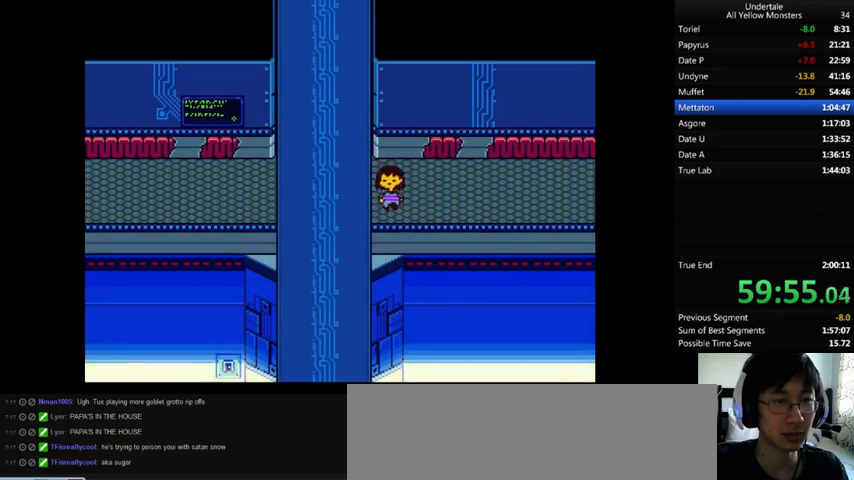
{"keys": ["down", "right"], "events": []}
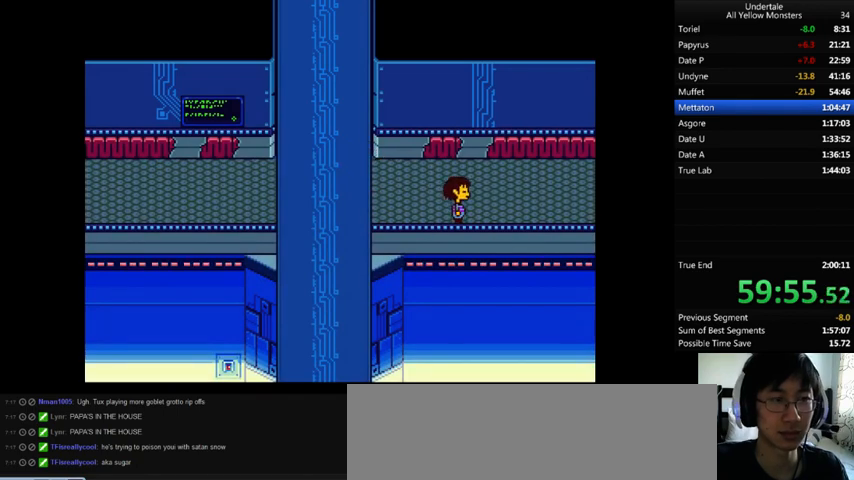
{"keys": ["down", "right"], "events": []}
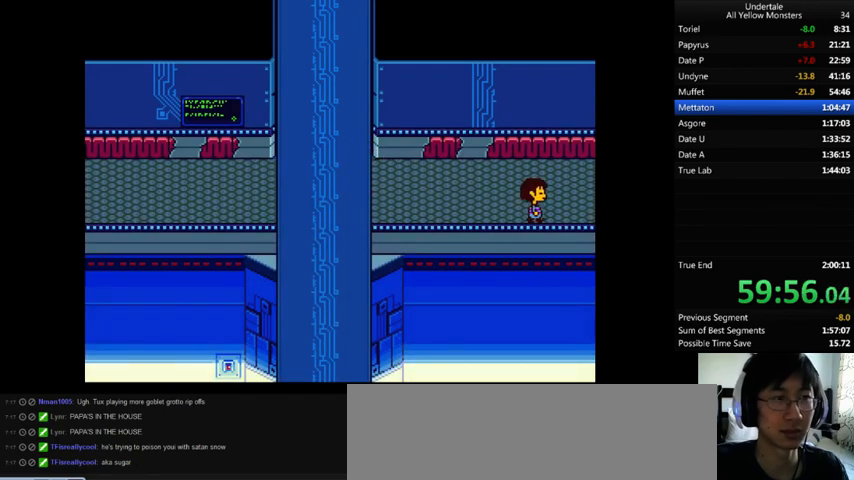
{"keys": ["down", "right"], "events": []}